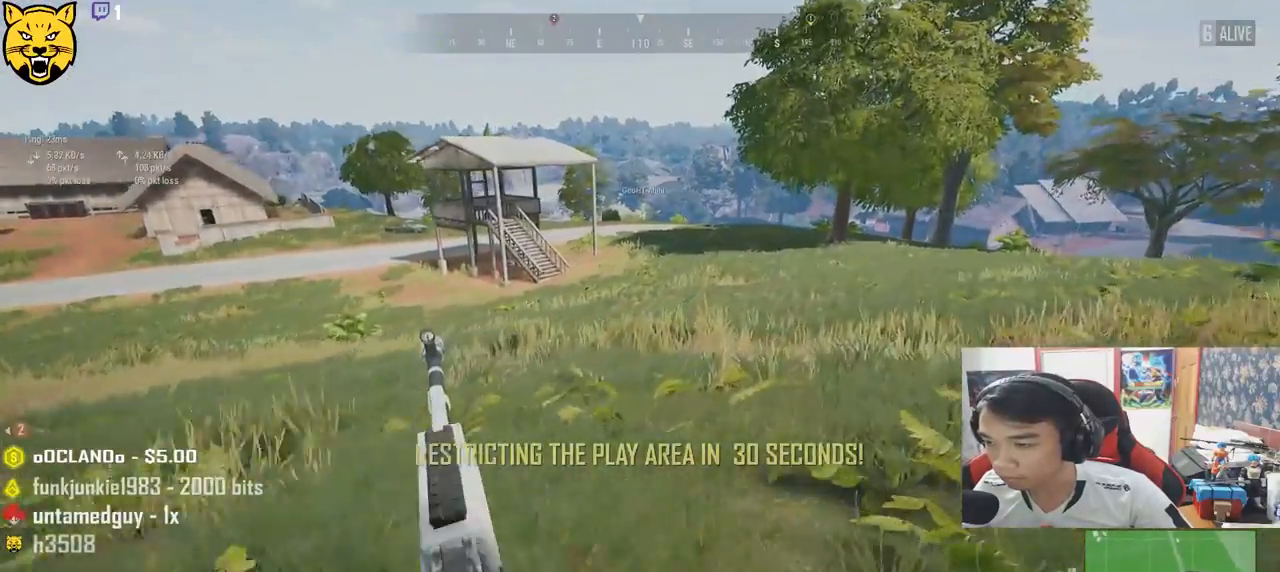
Gameplay with keyboard and mouse; each line is a JSON object with the keys and mouse buttons held at the frame after it. "events" lists presses ("down") and releases ("up") of "a", "c", "ctrl", "d", "e", "f", "q", "r", "s", "shift", "space", "tab", "v", "w", "x", "z", "mouse_left", "mouse_wheel" and "mouse_right" between this image and that frame as [ms after this image, input, new state], when the widget could be followed in between. "mouse_left", "mouse_wheel", "mouse_right" = the "left", "wheel", "right" buttons of the "mouse" list. No other keys are recorded. "wheel" means that the mouse wheel is clicked or scrolled. Mouse movement is not recorded.
{"keys": ["d", "shift", "w"], "mouse": [], "events": []}
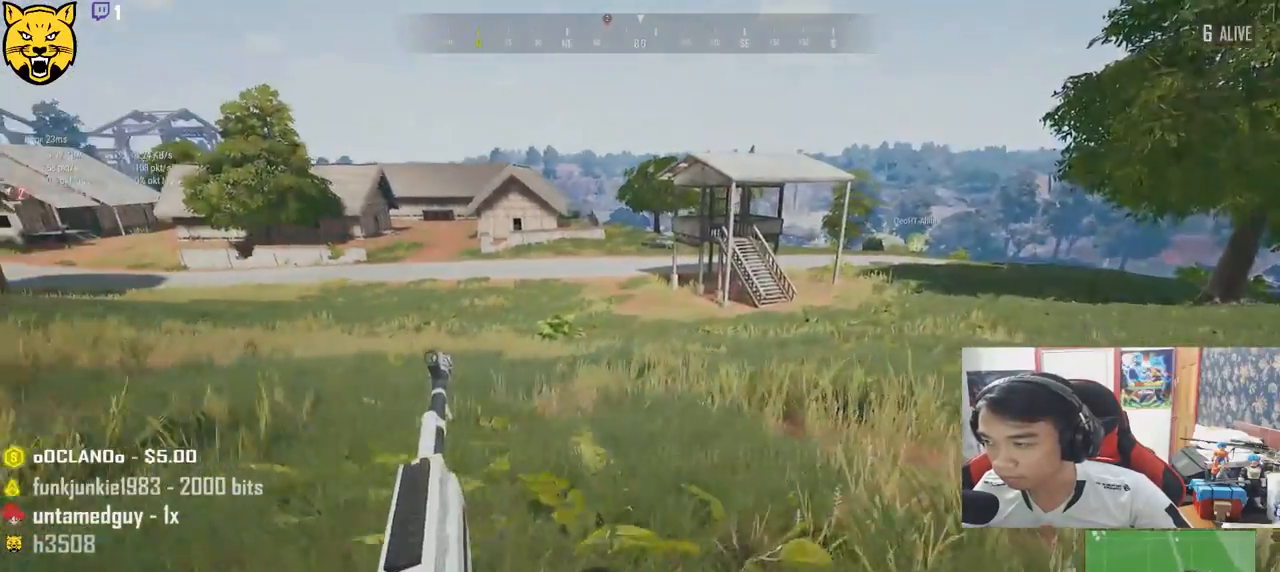
{"keys": ["d", "shift", "w"], "mouse": [], "events": []}
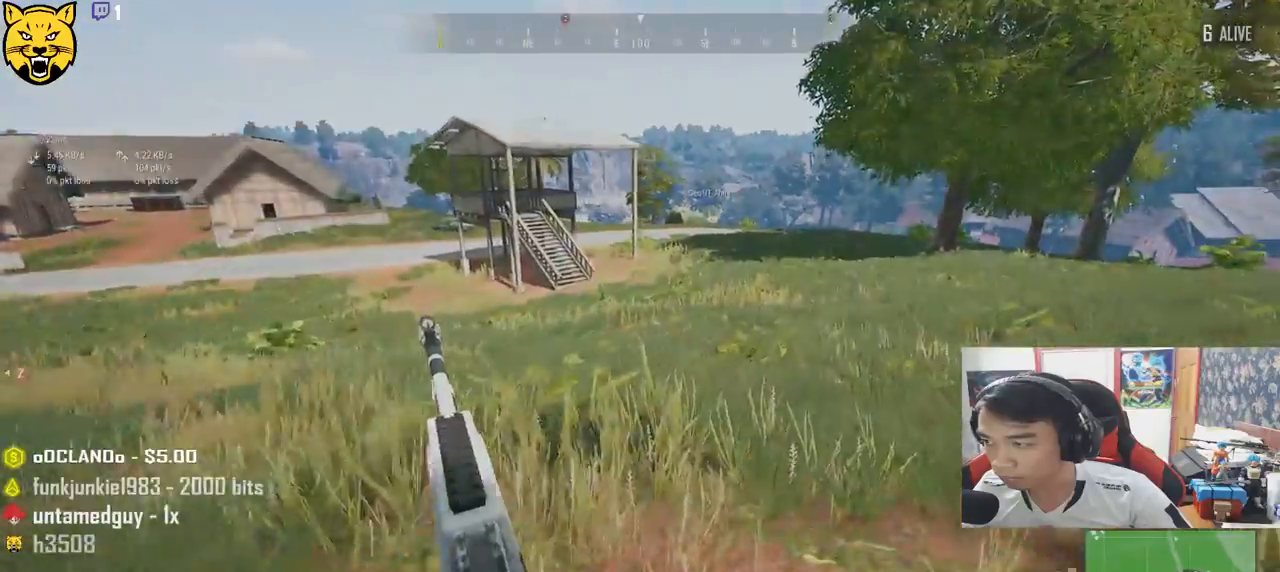
{"keys": ["d", "shift", "w"], "mouse": [], "events": []}
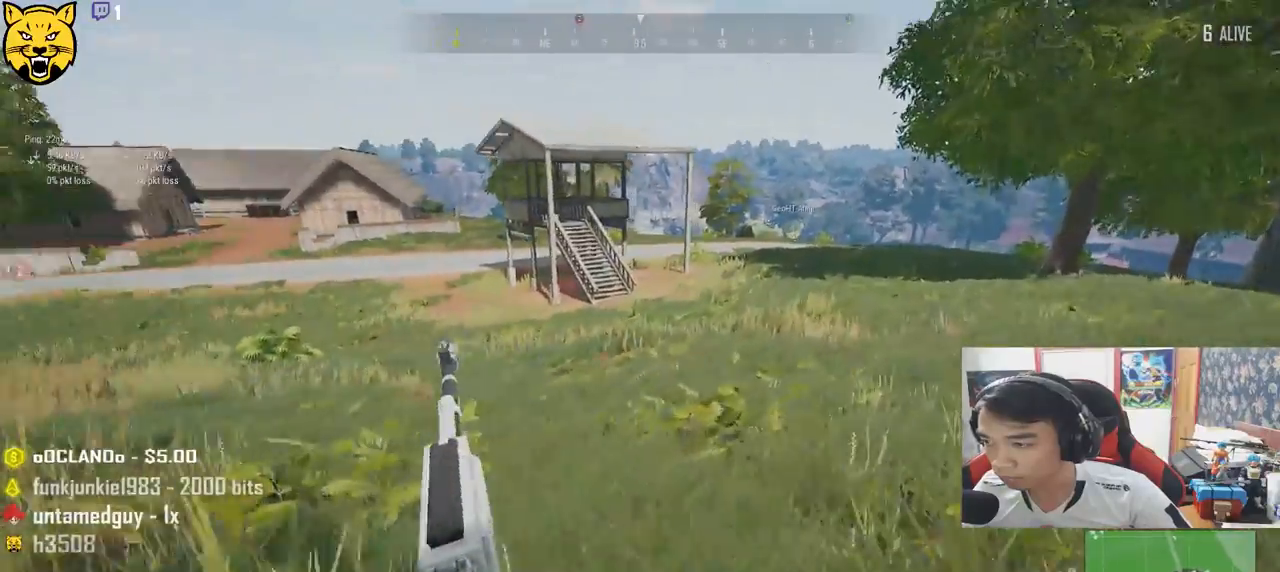
{"keys": ["d", "shift", "w"], "mouse": [], "events": []}
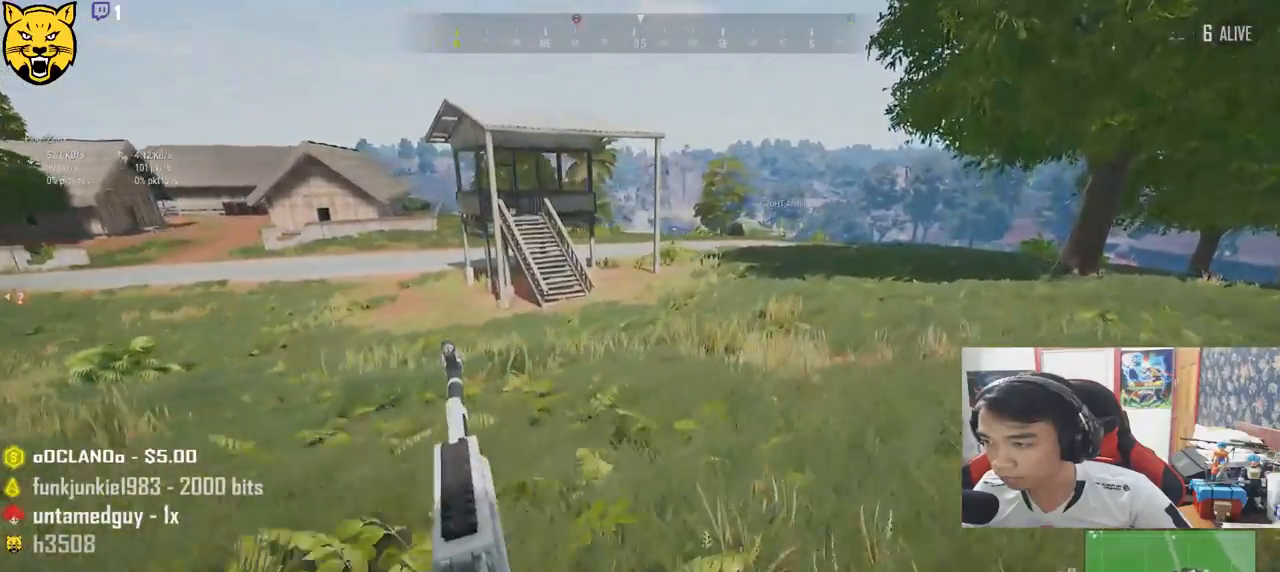
{"keys": ["d", "shift", "space", "w"], "mouse": [], "events": [[383, "space", "down"]]}
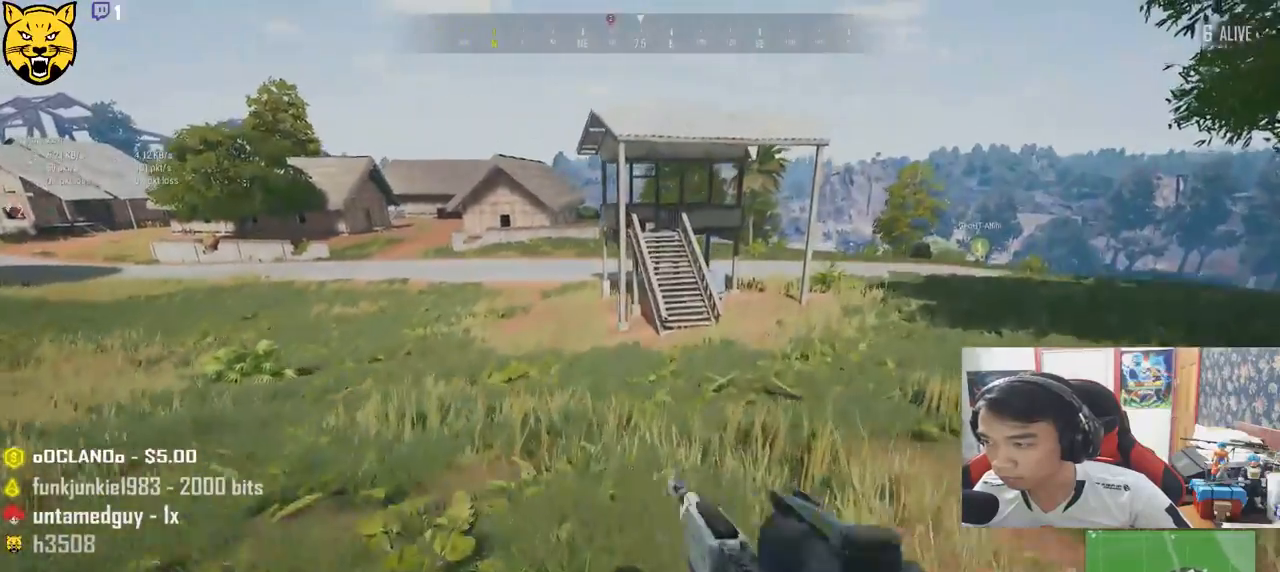
{"keys": ["d", "shift", "w"], "mouse": [], "events": [[33, "space", "up"]]}
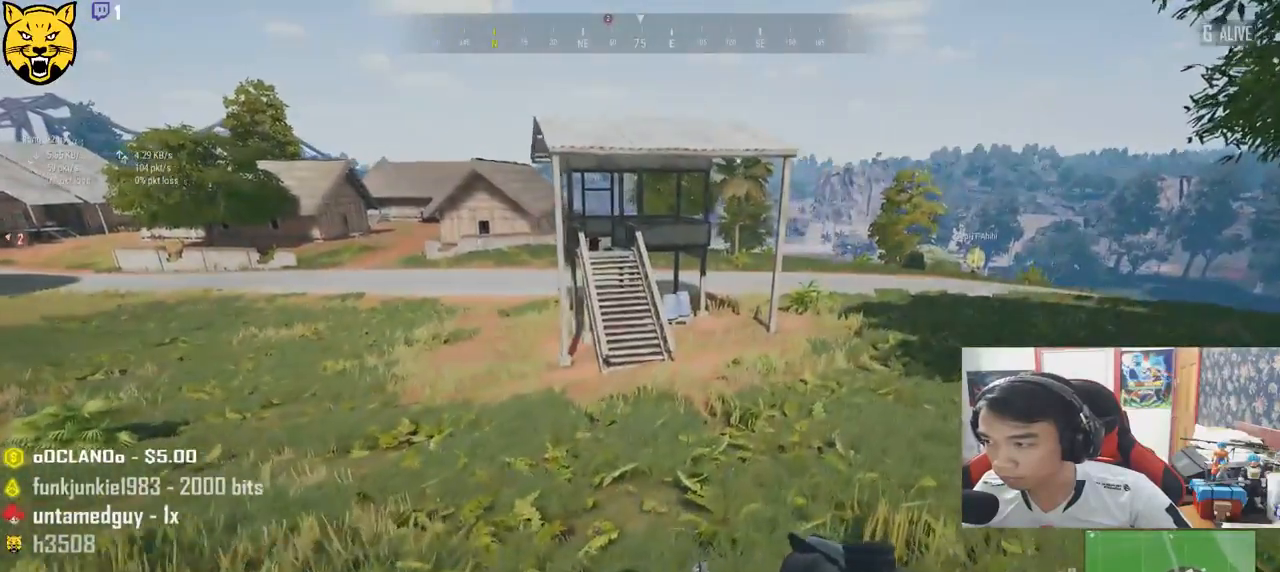
{"keys": ["d", "shift", "w"], "mouse": [], "events": []}
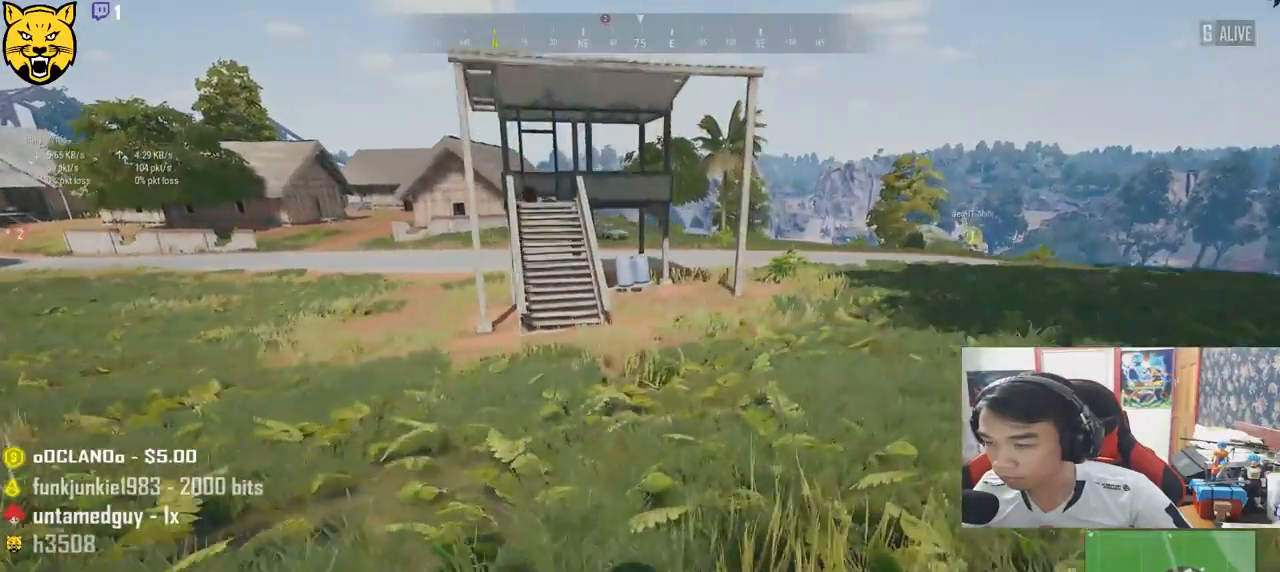
{"keys": ["d", "shift", "w"], "mouse": [], "events": []}
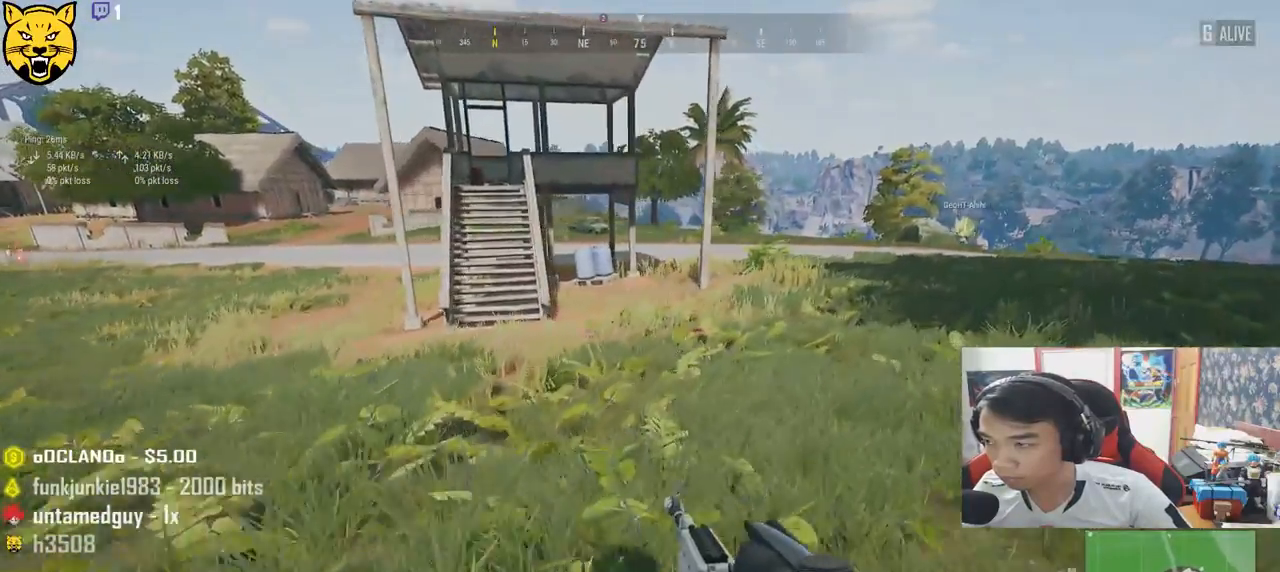
{"keys": ["d", "shift", "w"], "mouse": [], "events": []}
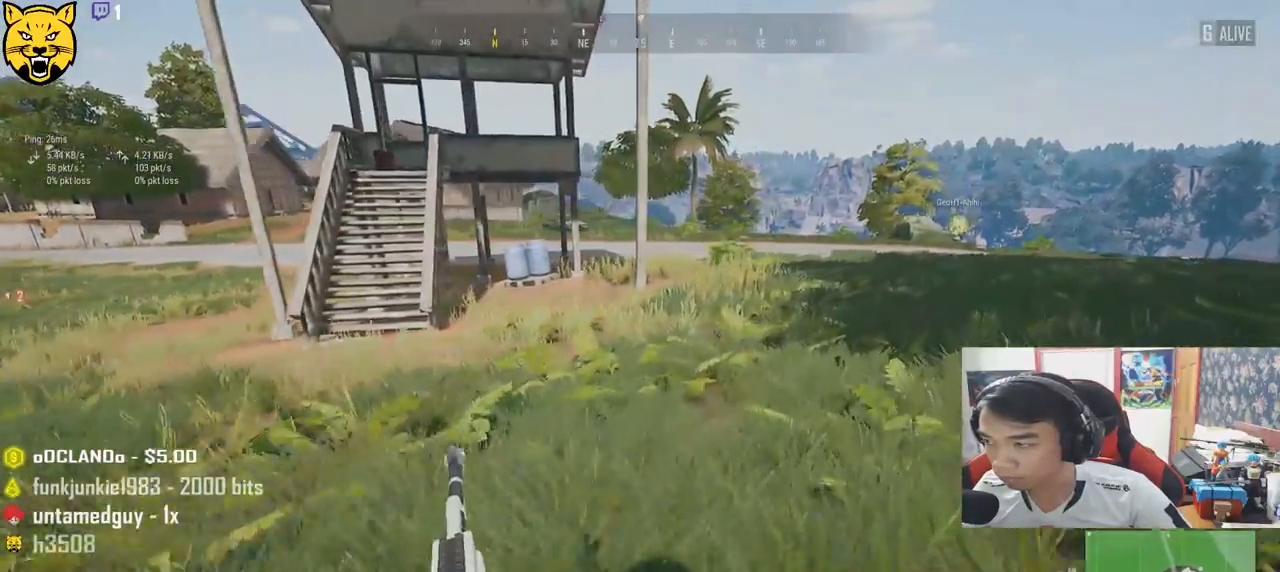
{"keys": ["d", "shift", "w"], "mouse": [], "events": []}
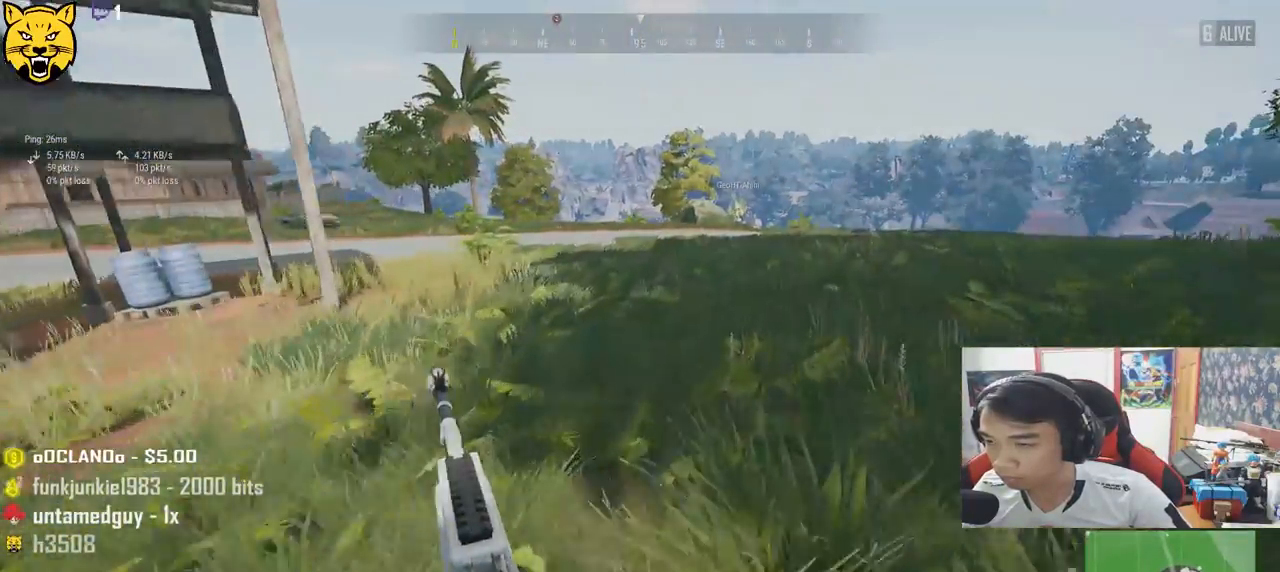
{"keys": ["d", "shift", "w"], "mouse": [], "events": []}
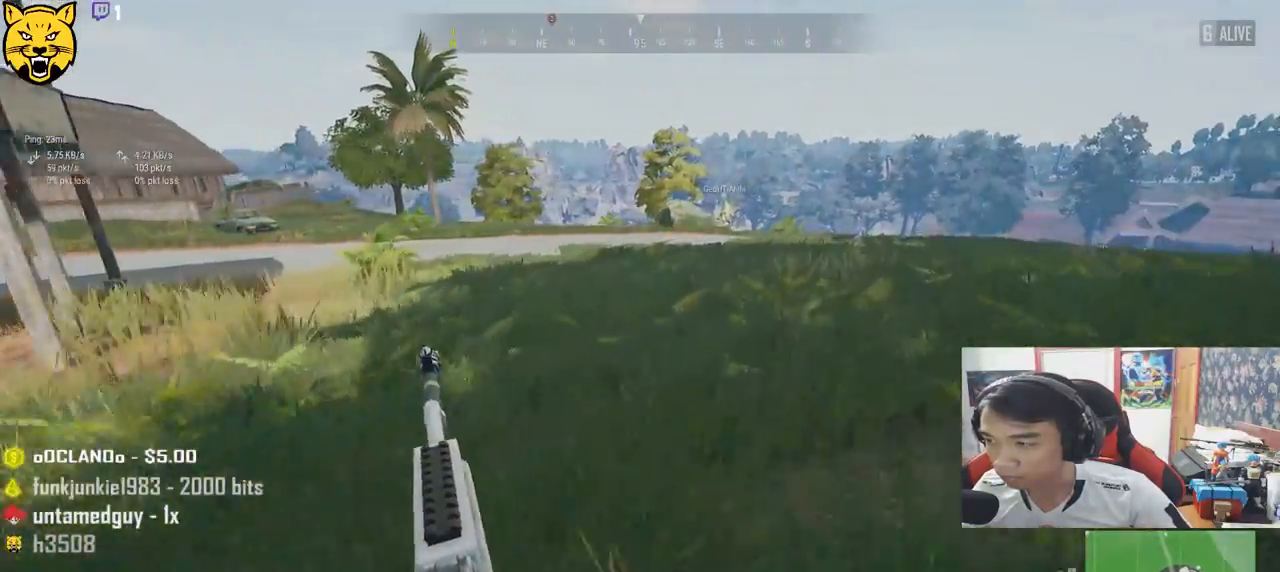
{"keys": ["d", "shift", "w"], "mouse": [], "events": []}
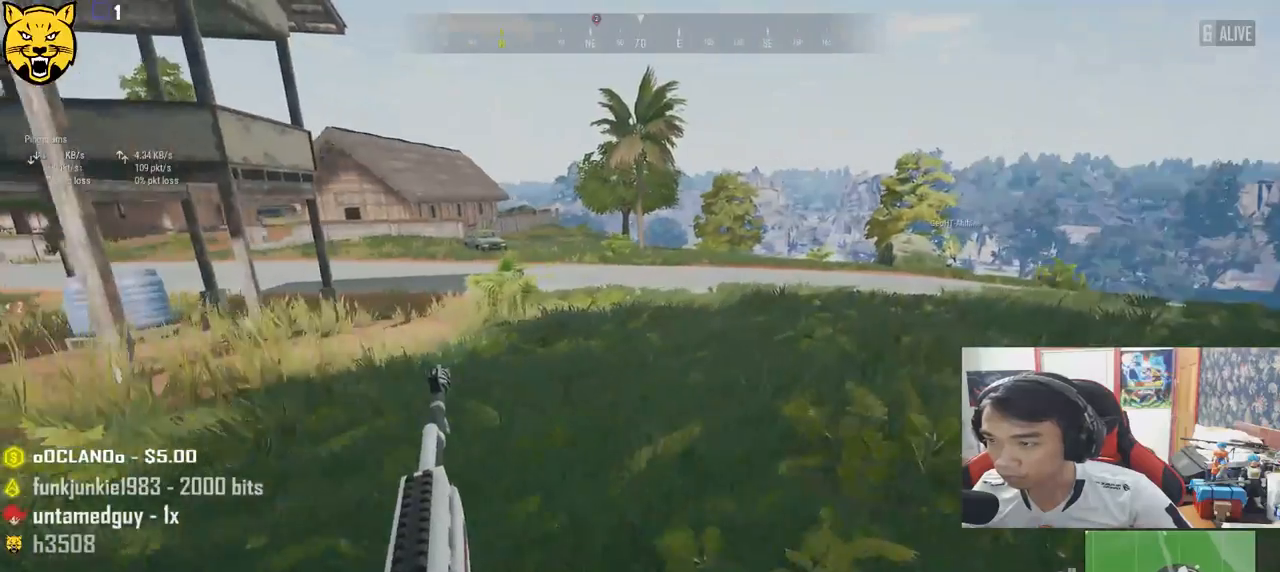
{"keys": ["d", "shift", "w"], "mouse": [], "events": []}
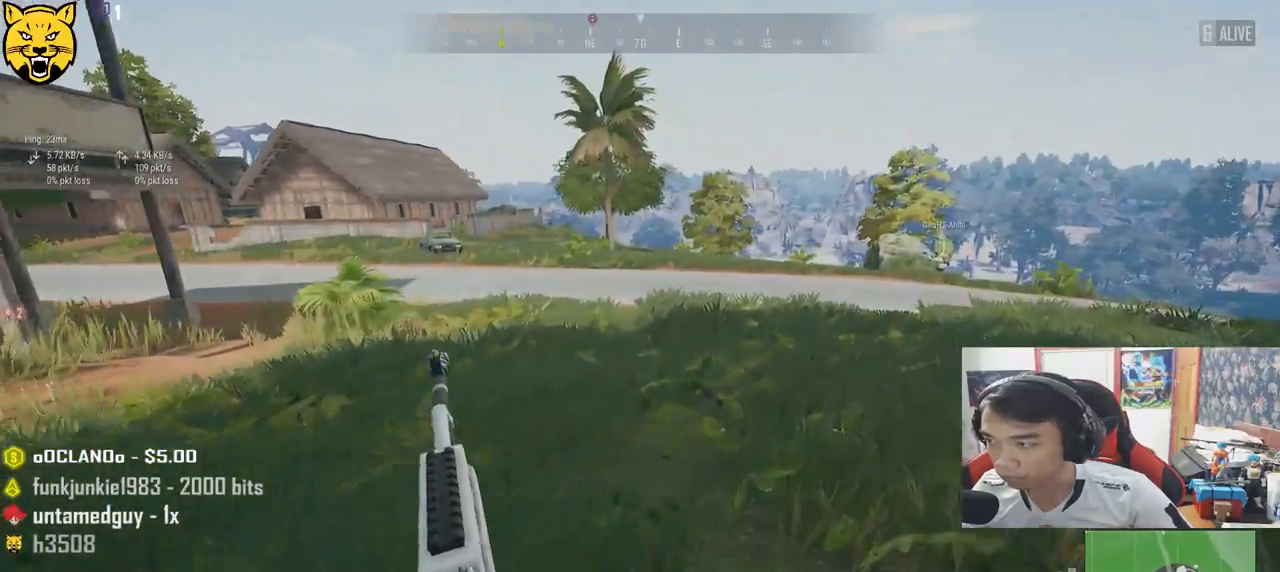
{"keys": ["d", "shift", "w"], "mouse": [], "events": []}
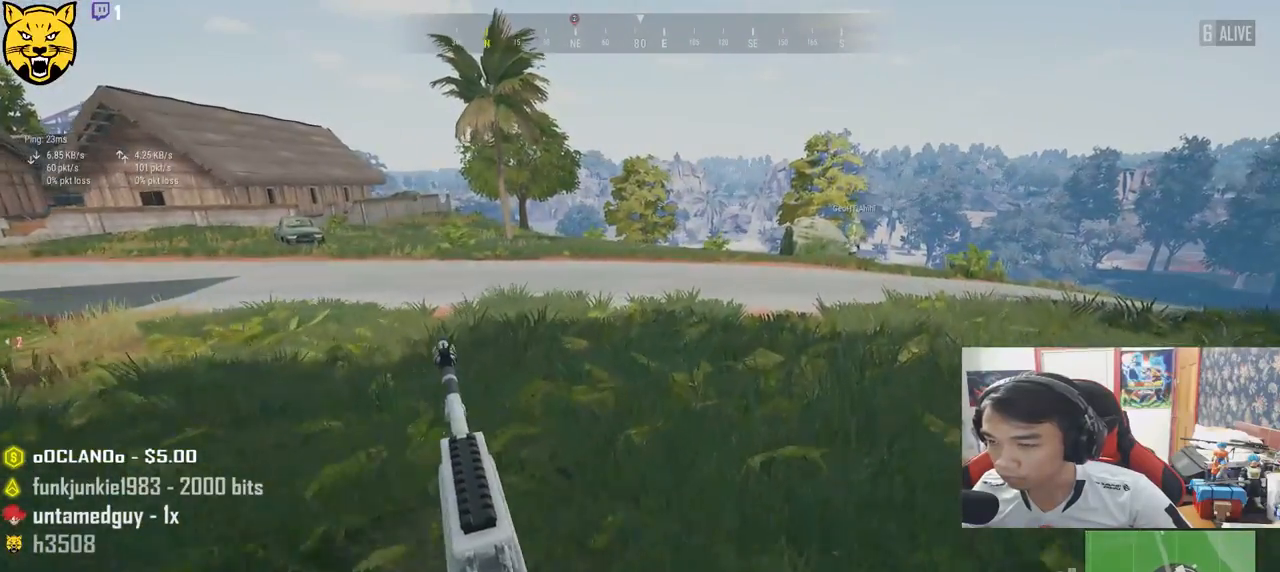
{"keys": ["d", "shift", "w"], "mouse": [], "events": []}
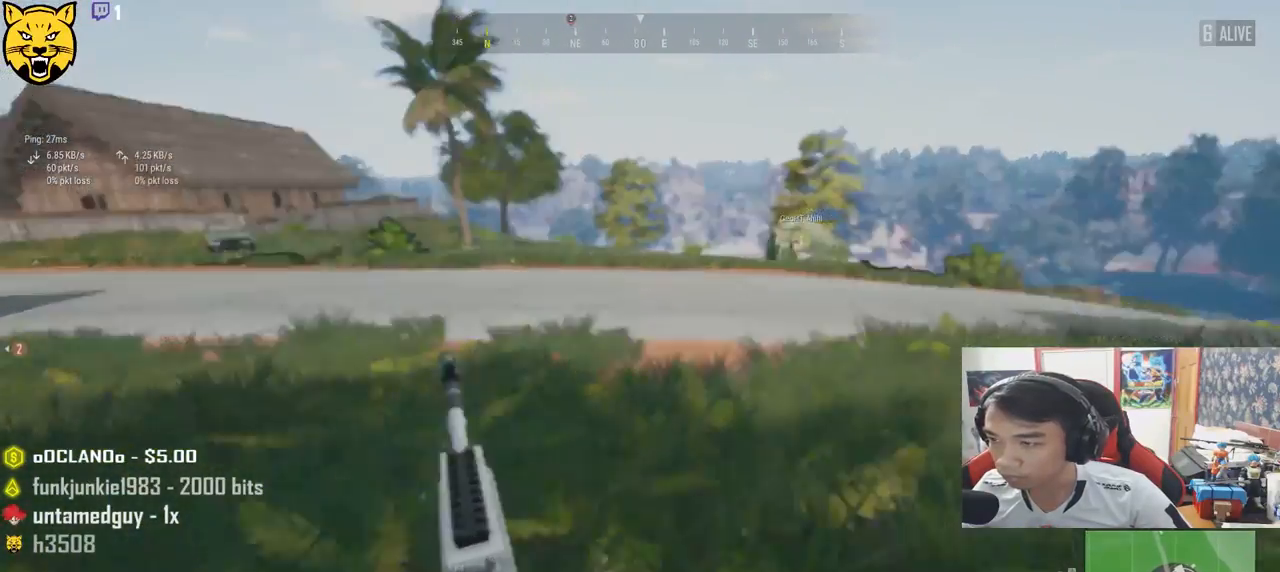
{"keys": ["d", "shift", "space", "w"], "mouse": [], "events": [[350, "space", "down"]]}
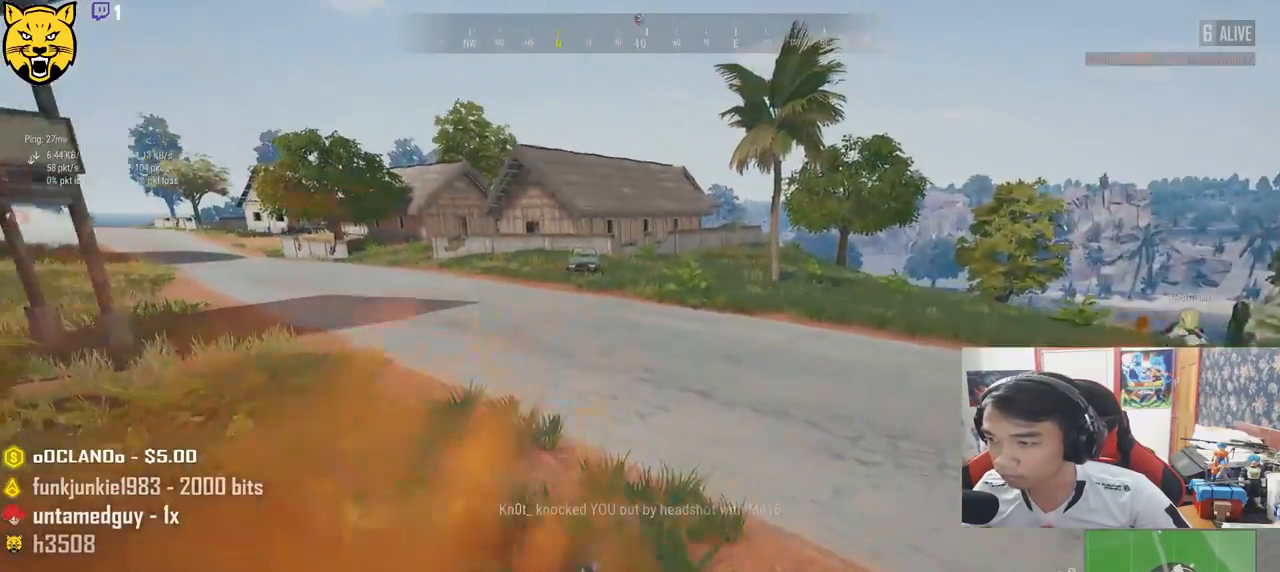
{"keys": ["d", "shift", "w"], "mouse": [], "events": [[33, "space", "up"]]}
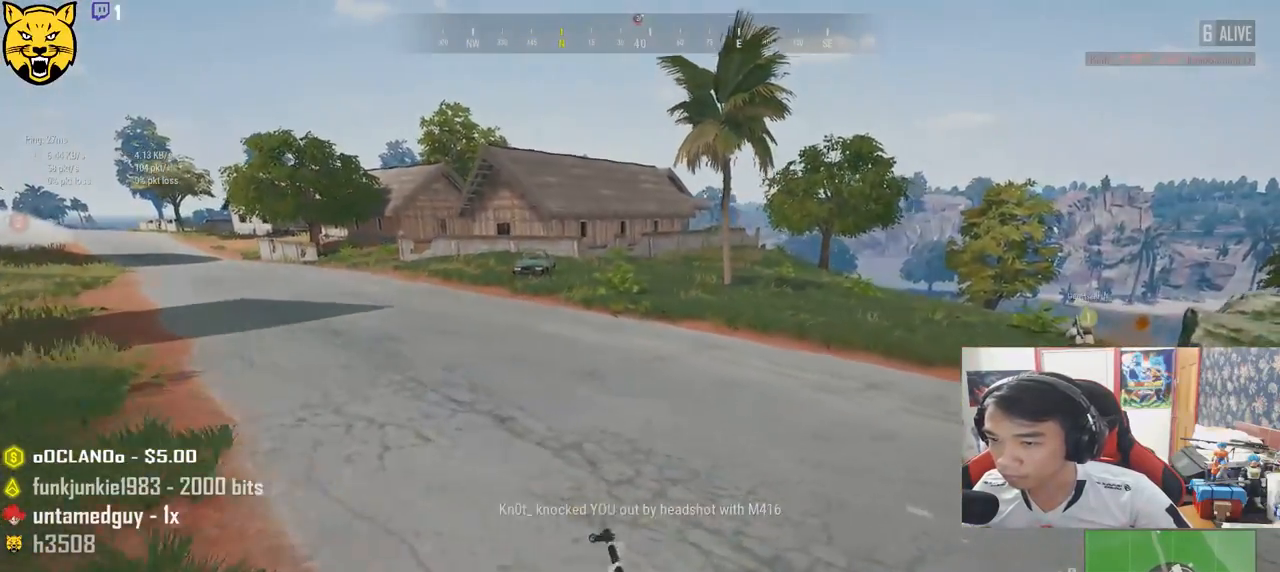
{"keys": ["d", "w"], "mouse": [], "events": [[350, "shift", "up"]]}
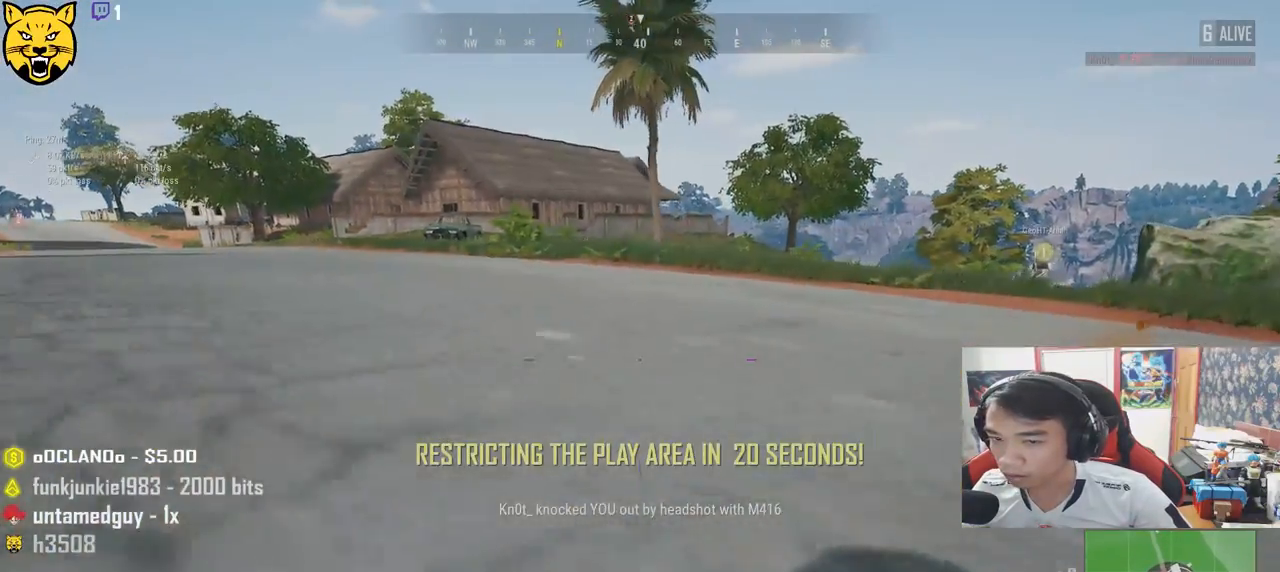
{"keys": ["d", "w"], "mouse": [], "events": []}
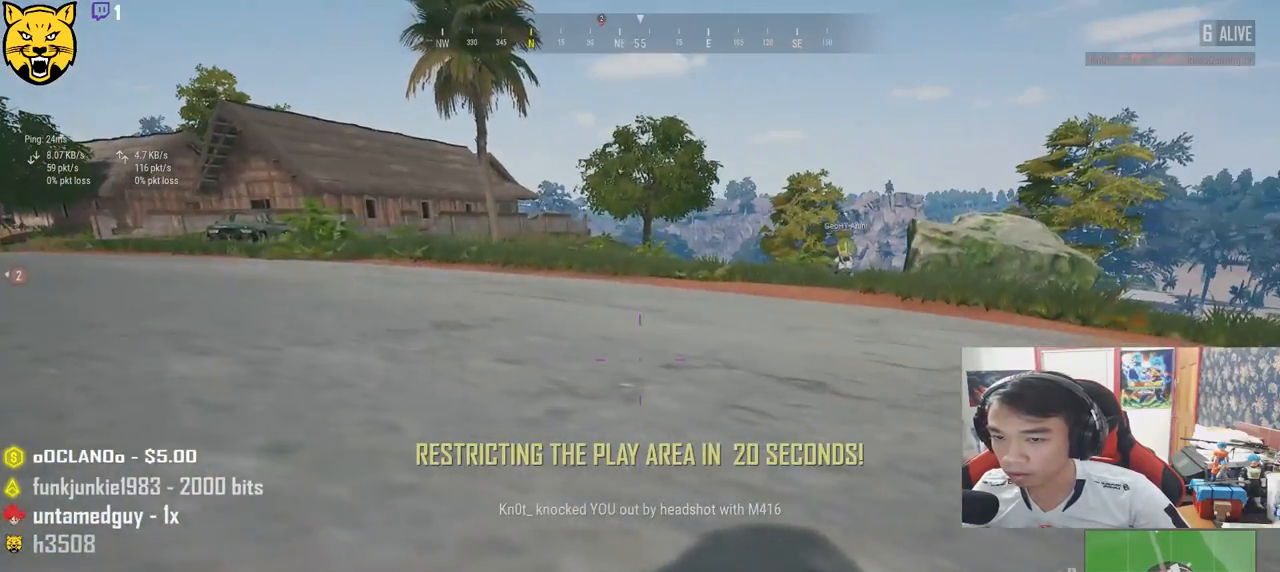
{"keys": ["d", "shift", "w"], "mouse": [], "events": [[17, "shift", "down"]]}
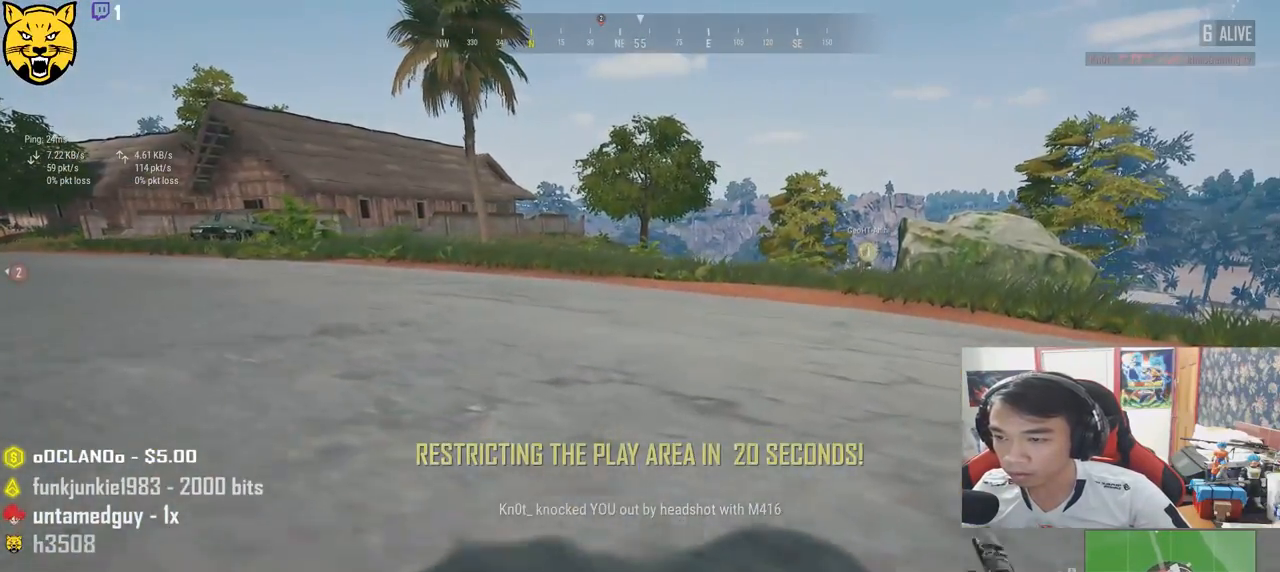
{"keys": ["d", "shift", "w"], "mouse": [], "events": []}
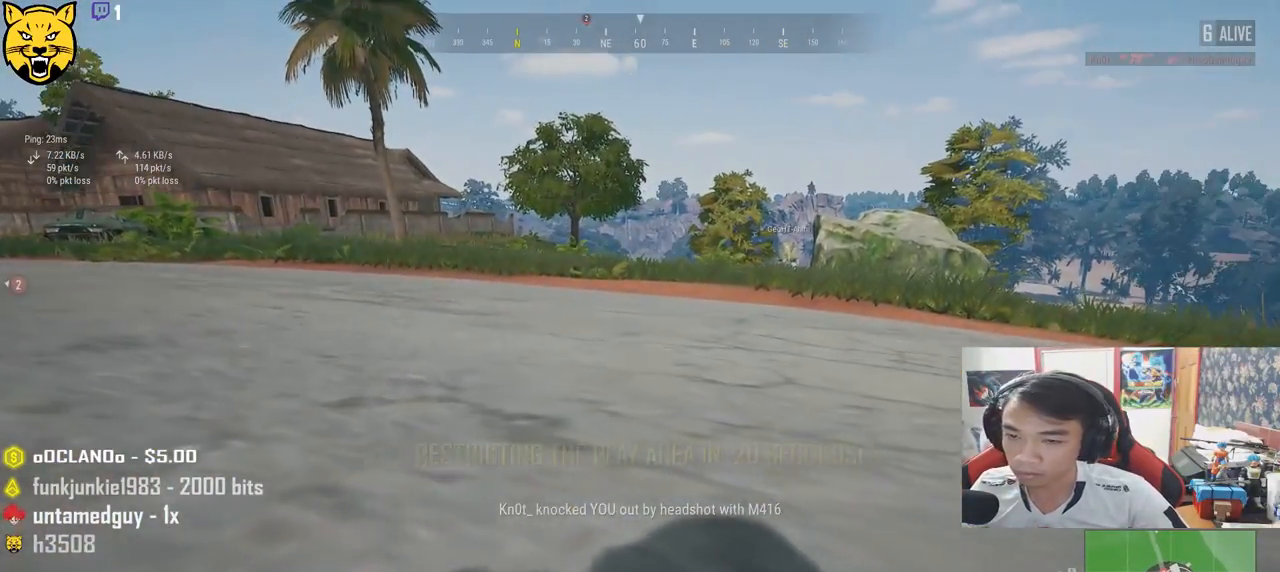
{"keys": ["d", "shift", "w"], "mouse": [], "events": []}
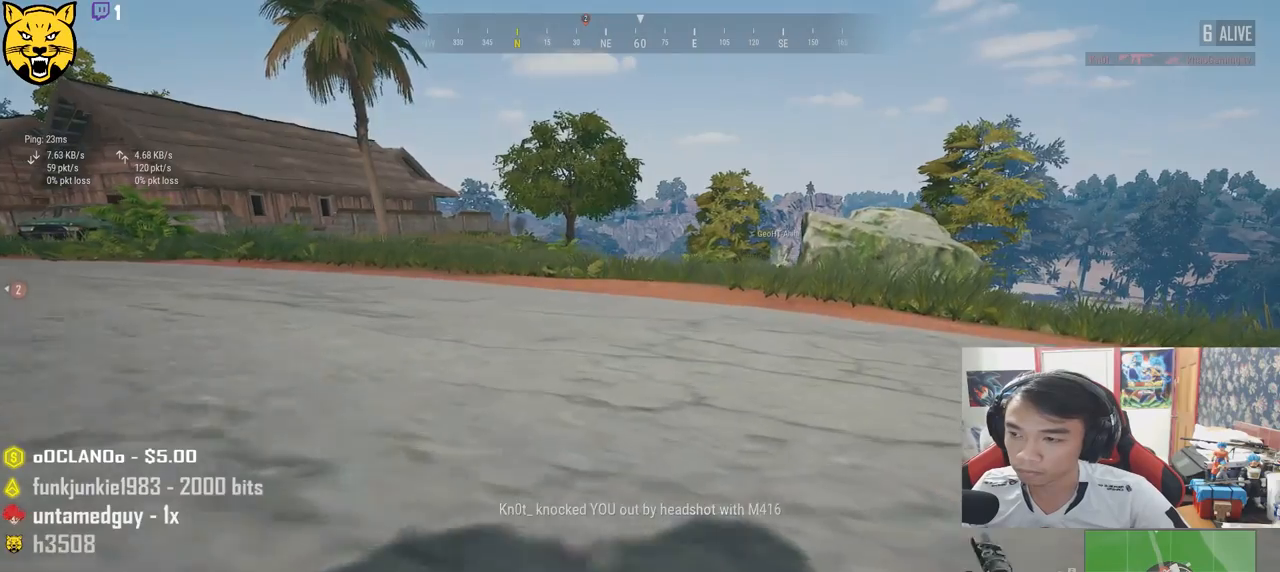
{"keys": ["d", "shift", "w"], "mouse": [], "events": []}
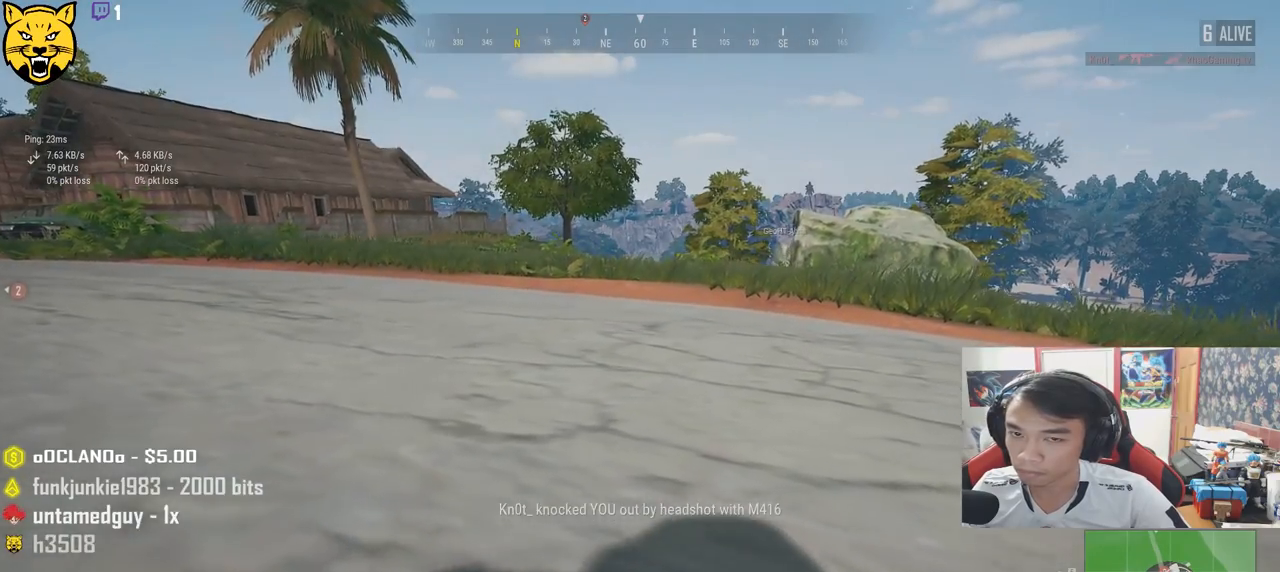
{"keys": ["d", "shift", "w"], "mouse": [], "events": []}
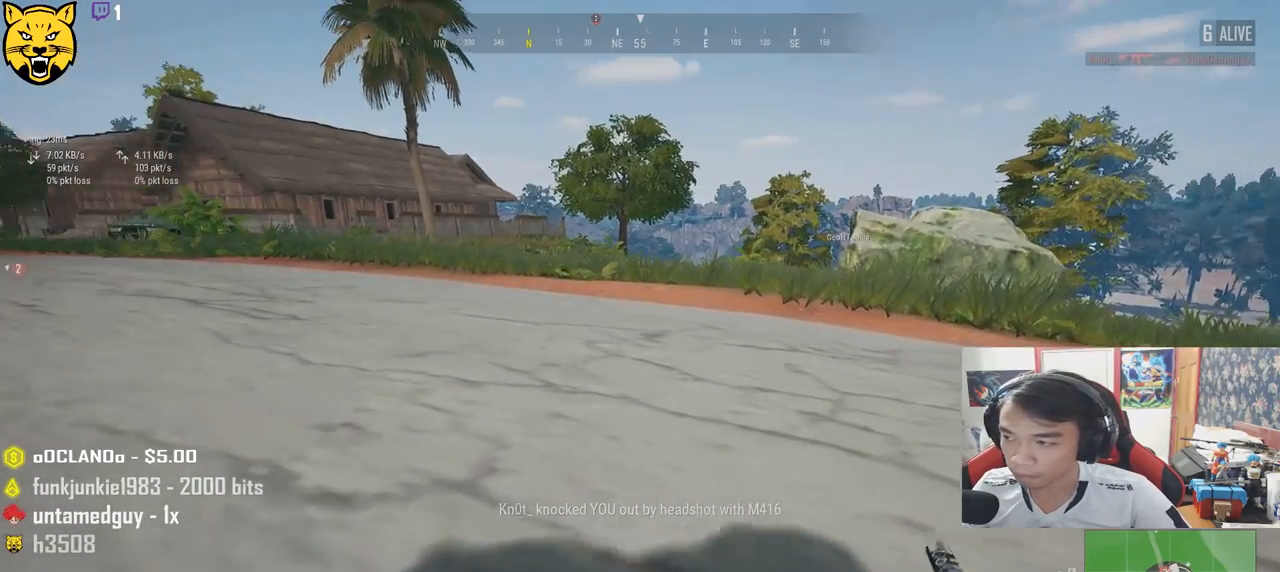
{"keys": ["d", "shift", "w"], "mouse": [], "events": []}
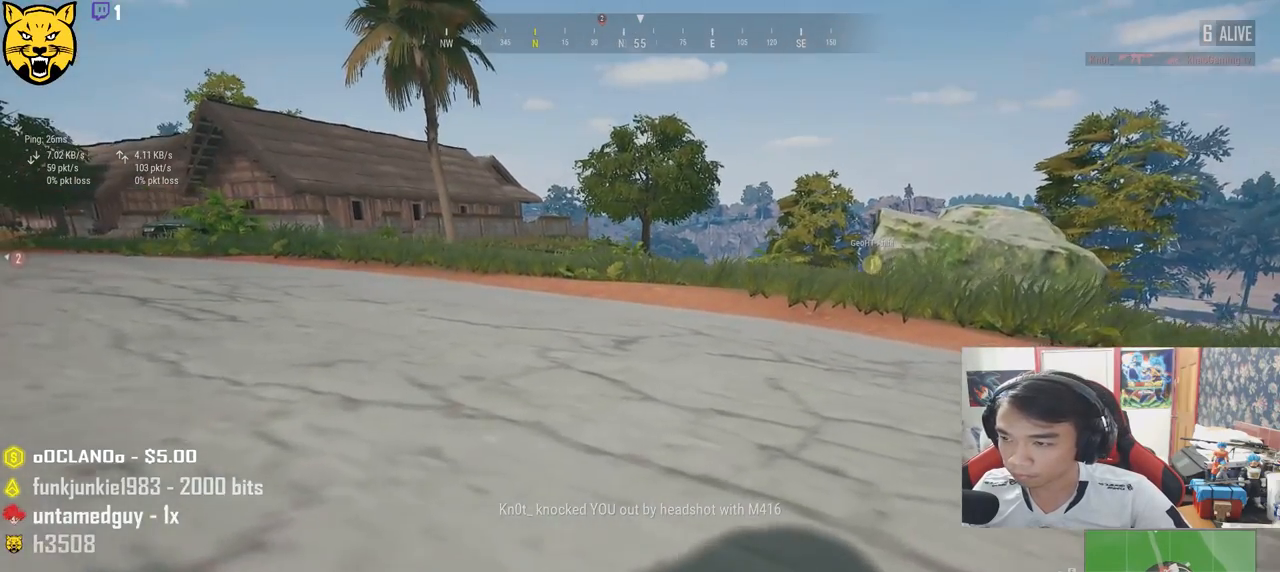
{"keys": ["d", "shift", "w"], "mouse": [], "events": []}
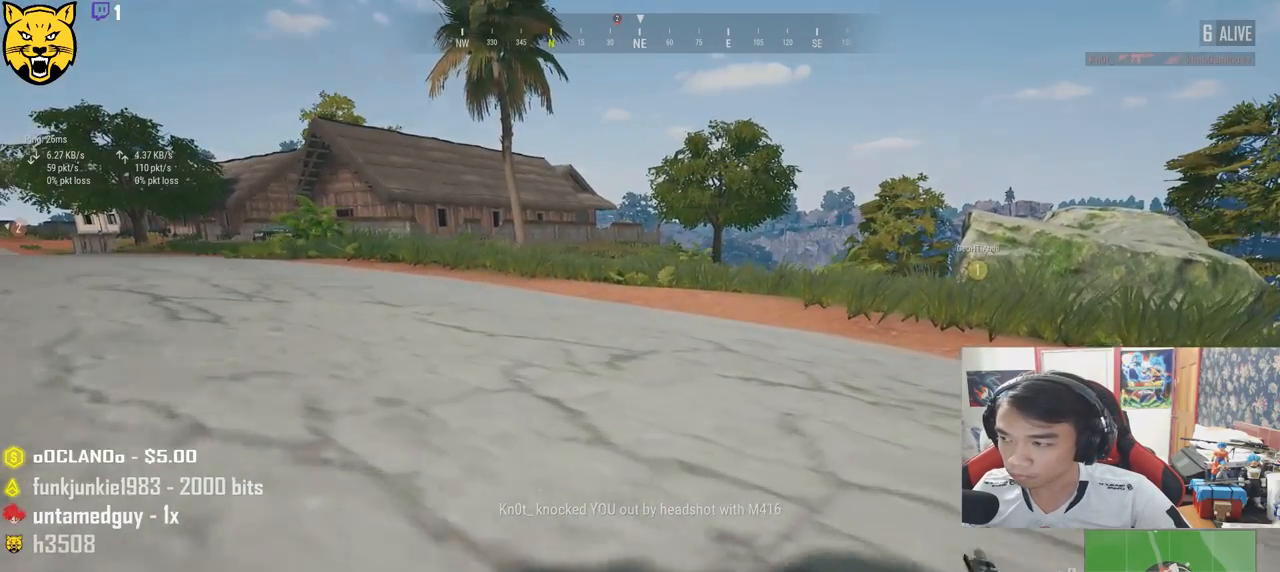
{"keys": ["d", "shift", "w"], "mouse": [], "events": []}
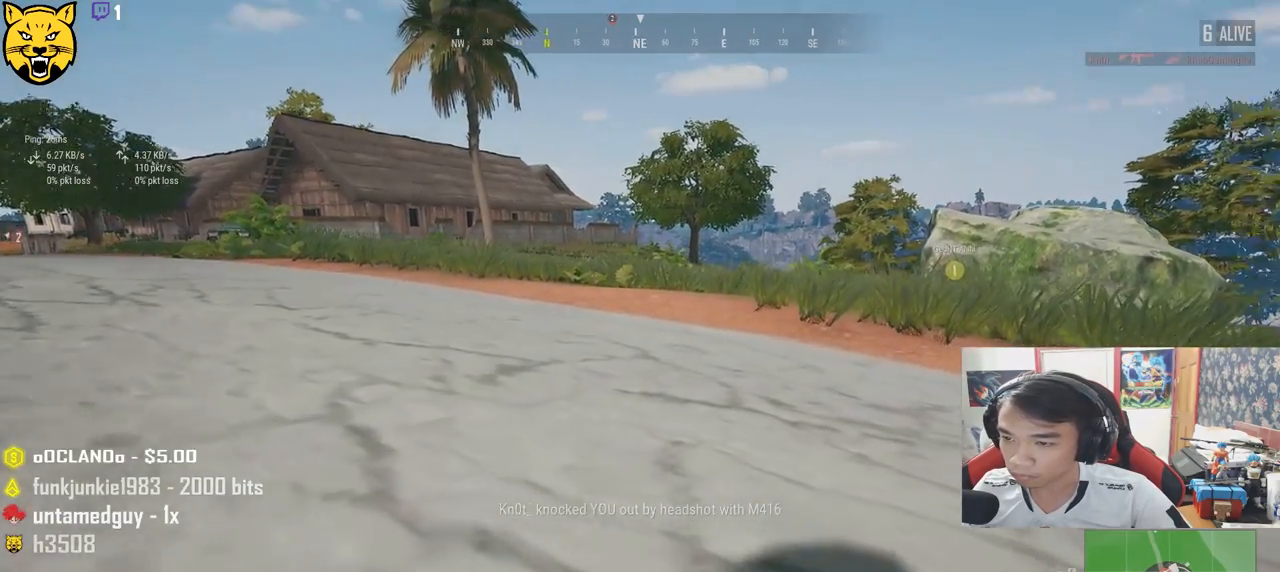
{"keys": ["d", "shift", "w"], "mouse": [], "events": []}
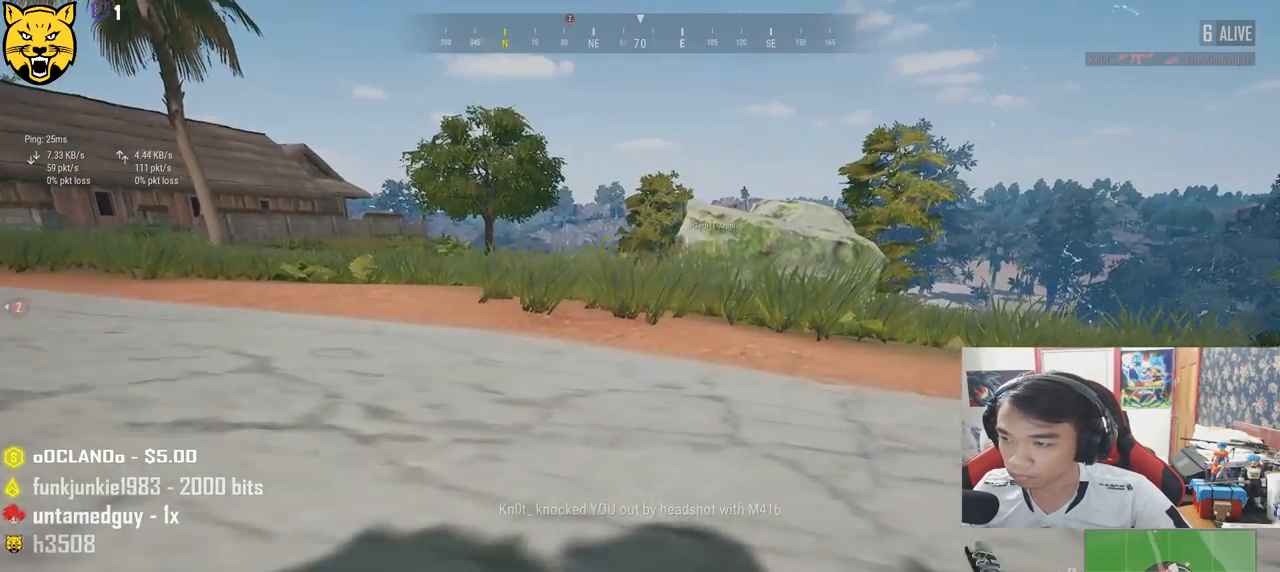
{"keys": ["d", "shift", "w"], "mouse": [], "events": []}